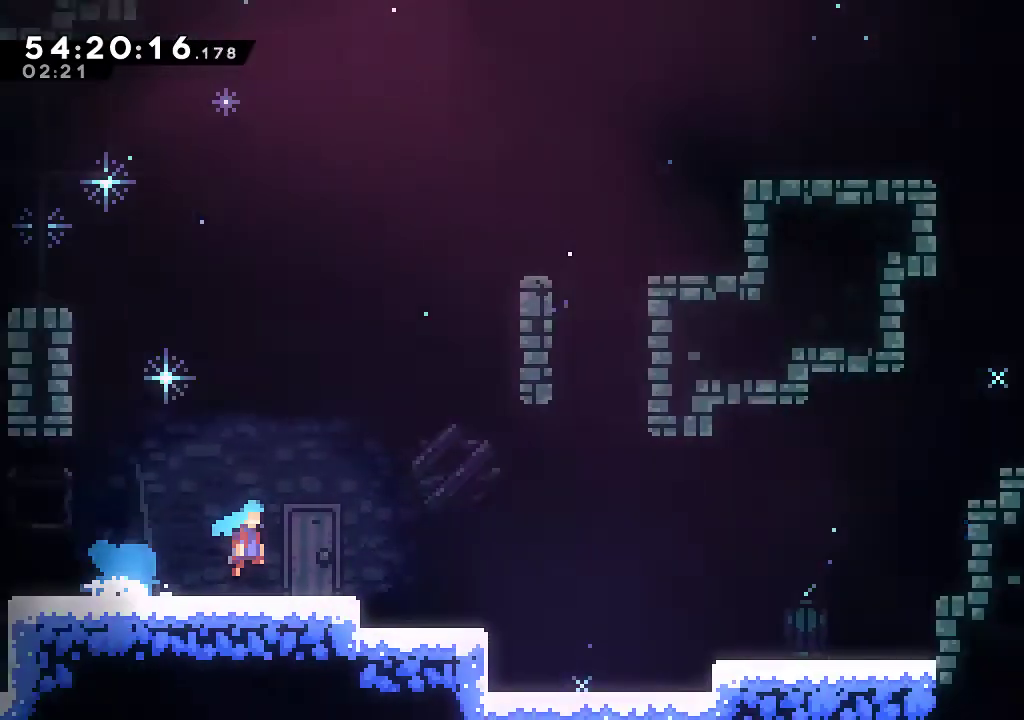
Gameplay with a controller (Xbox layout); each line is a JSON object with the inputs held at the frame after it. "events" lists button and stick changes between this image and that frame as [ms after this image, input, new state], when the widget could be followed in between. Not read: L3 R3 right_stick.
{"buttons": ["A"], "left_stick": "right", "events": [[166, "left_stick", "right"]]}
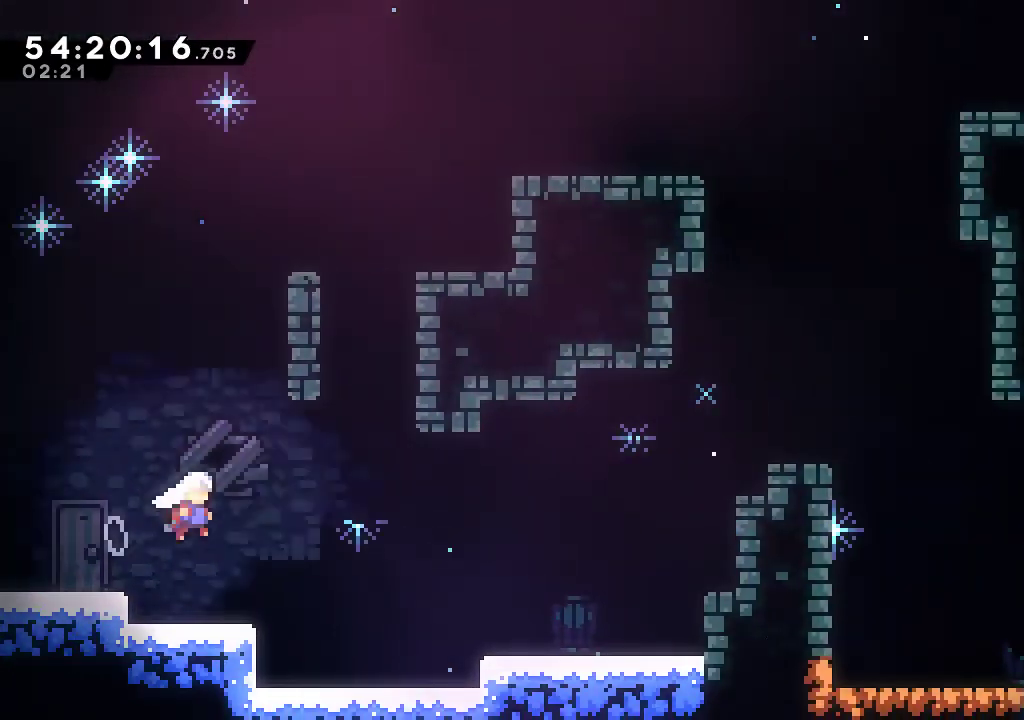
{"buttons": [], "left_stick": "right", "events": [[200, "A", "up"], [433, "A", "down"], [500, "A", "up"]]}
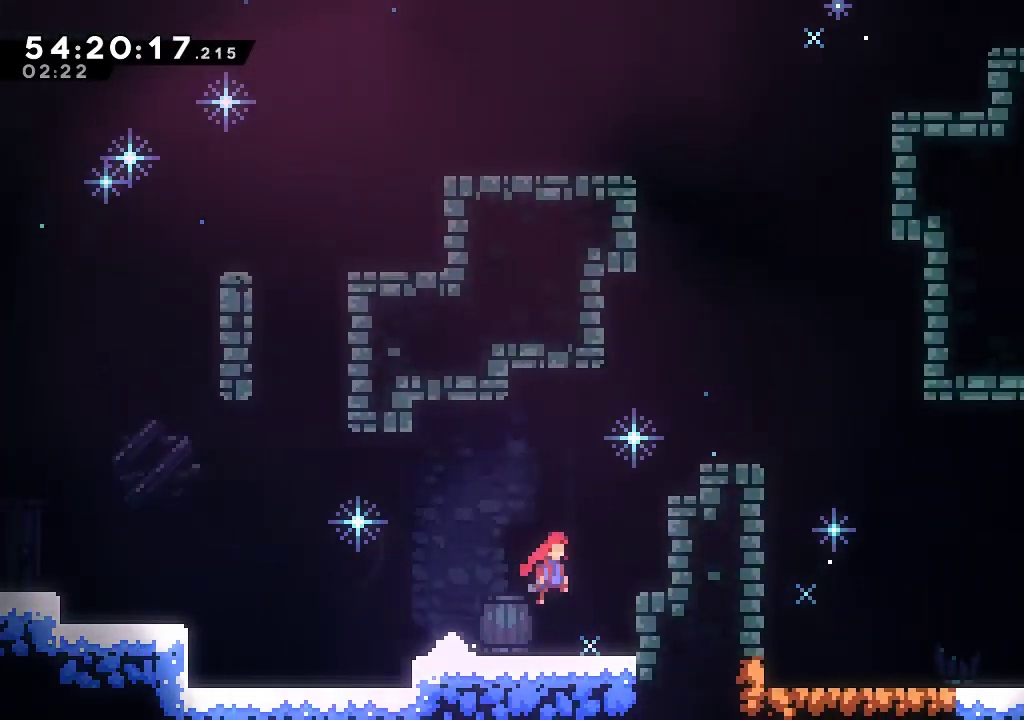
{"buttons": [], "left_stick": "up-right", "events": [[33, "X", "down"], [33, "left_stick", "up-right"], [466, "X", "up"]]}
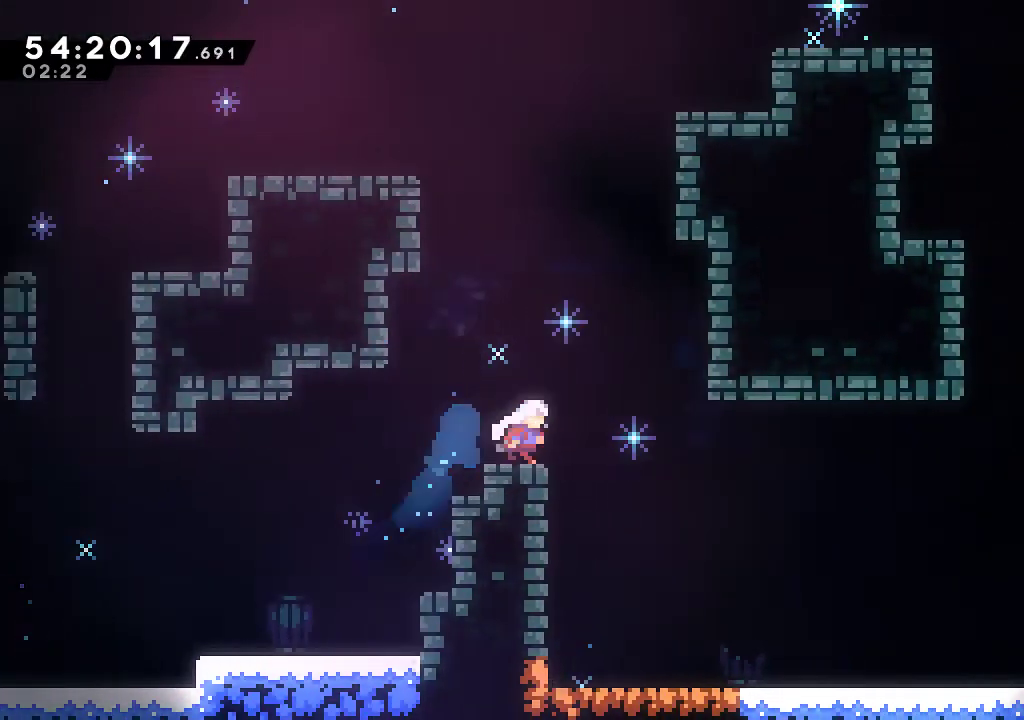
{"buttons": ["X"], "left_stick": "down-right", "events": [[100, "left_stick", "right"], [200, "left_stick", "down-right"], [500, "X", "down"]]}
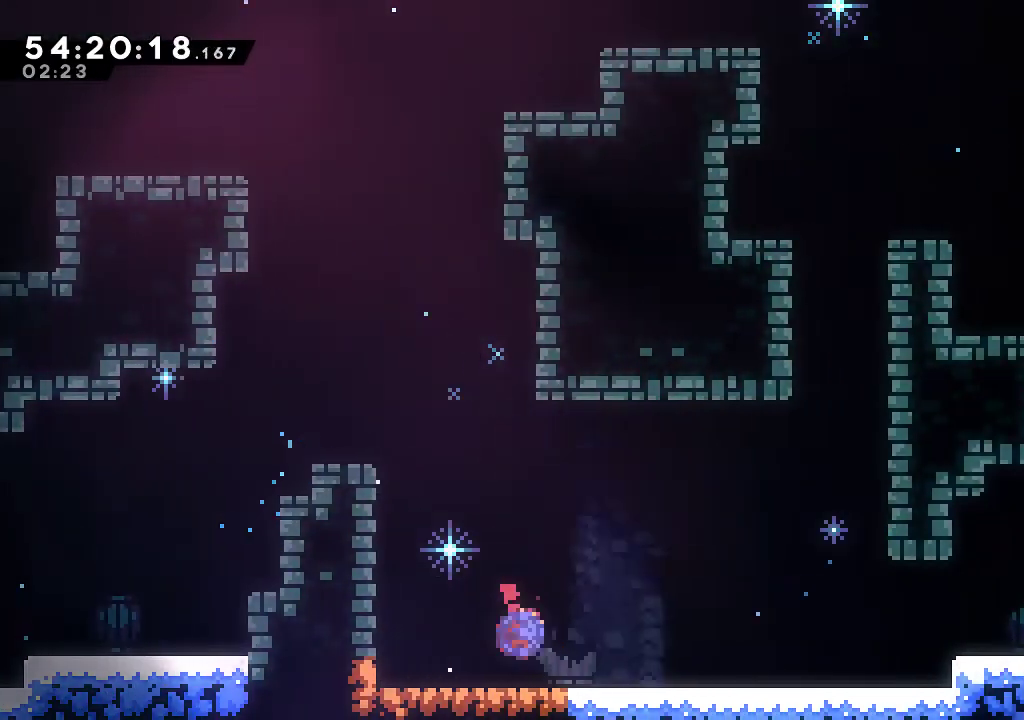
{"buttons": ["A"], "left_stick": "down-right", "events": [[66, "X", "up"], [100, "A", "down"], [400, "A", "up"], [500, "A", "down"]]}
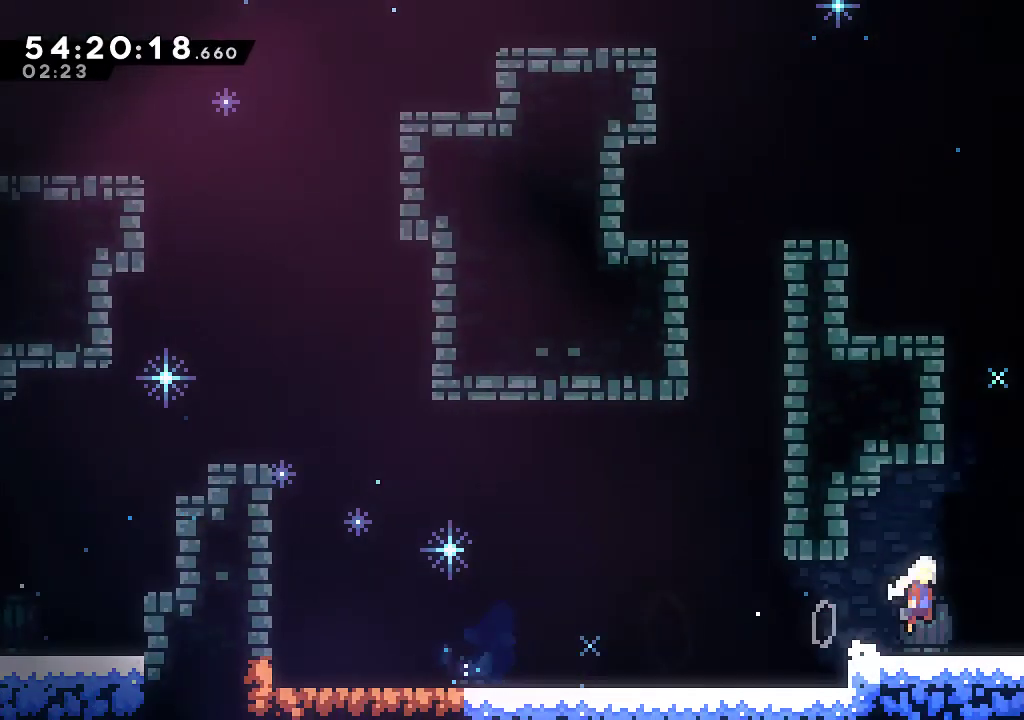
{"buttons": ["A"], "left_stick": "down-right", "events": [[133, "A", "up"], [233, "X", "down"], [300, "A", "down"], [300, "X", "up"]]}
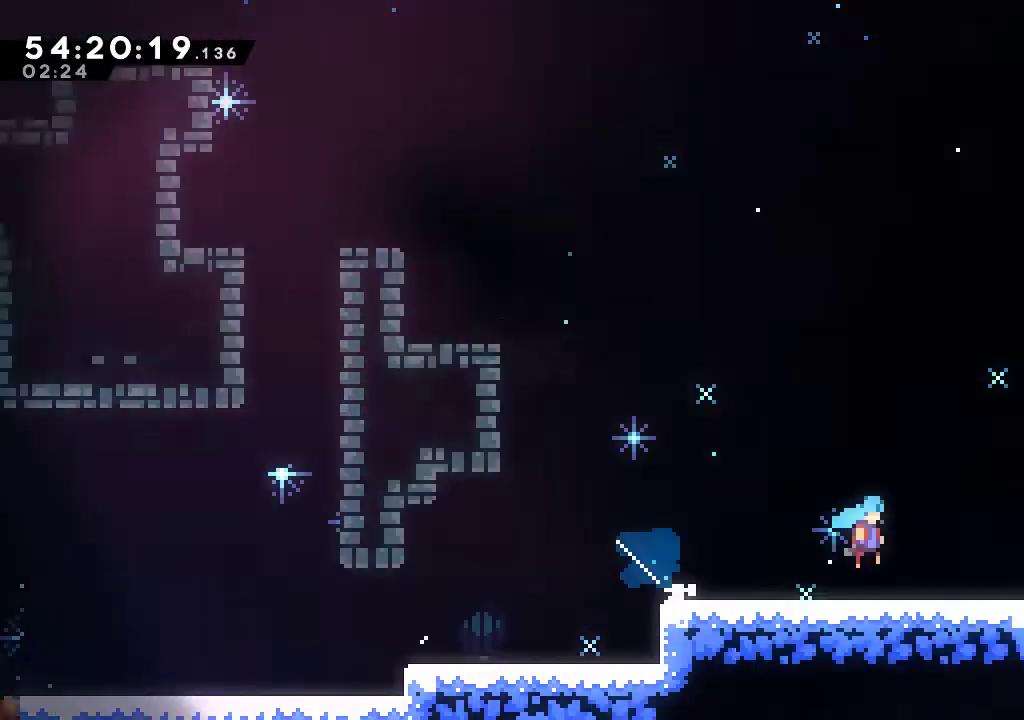
{"buttons": ["A"], "left_stick": "down-right", "events": []}
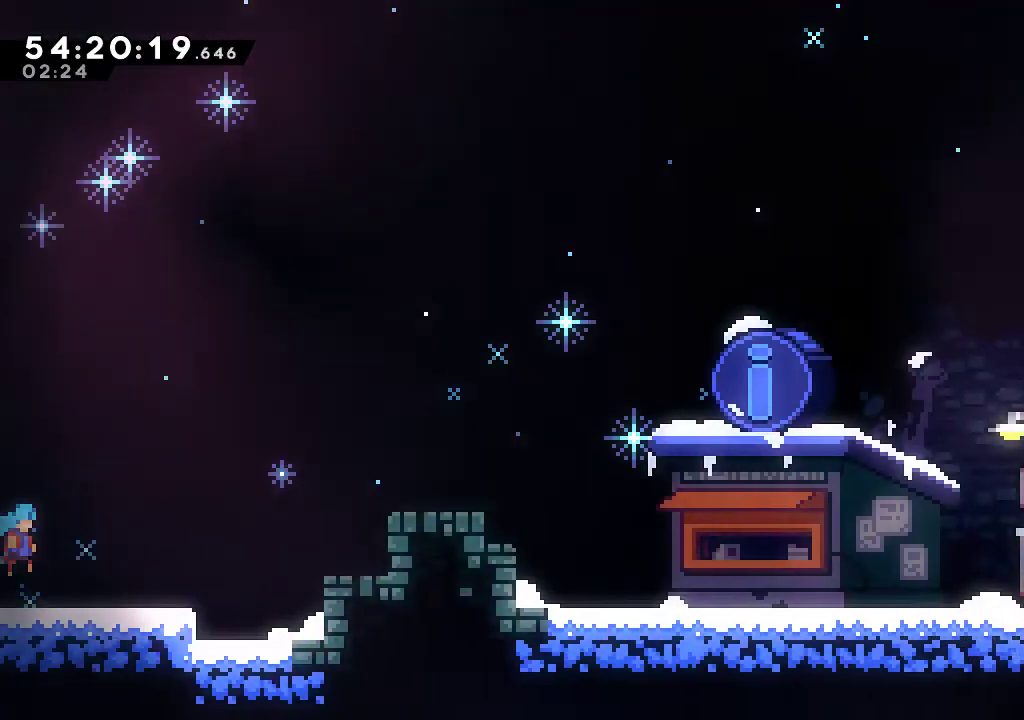
{"buttons": ["X"], "left_stick": "up-right", "events": [[200, "left_stick", "right"], [233, "A", "up"], [300, "left_stick", "up-right"], [366, "X", "down"]]}
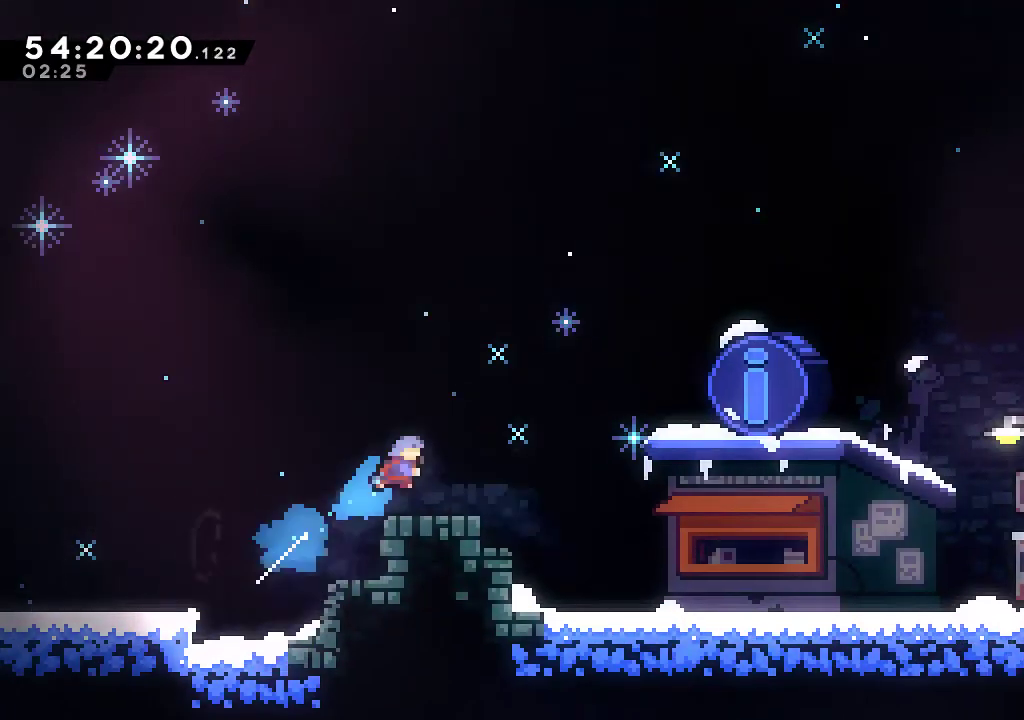
{"buttons": [], "left_stick": "right", "events": [[33, "X", "up"], [100, "left_stick", "right"]]}
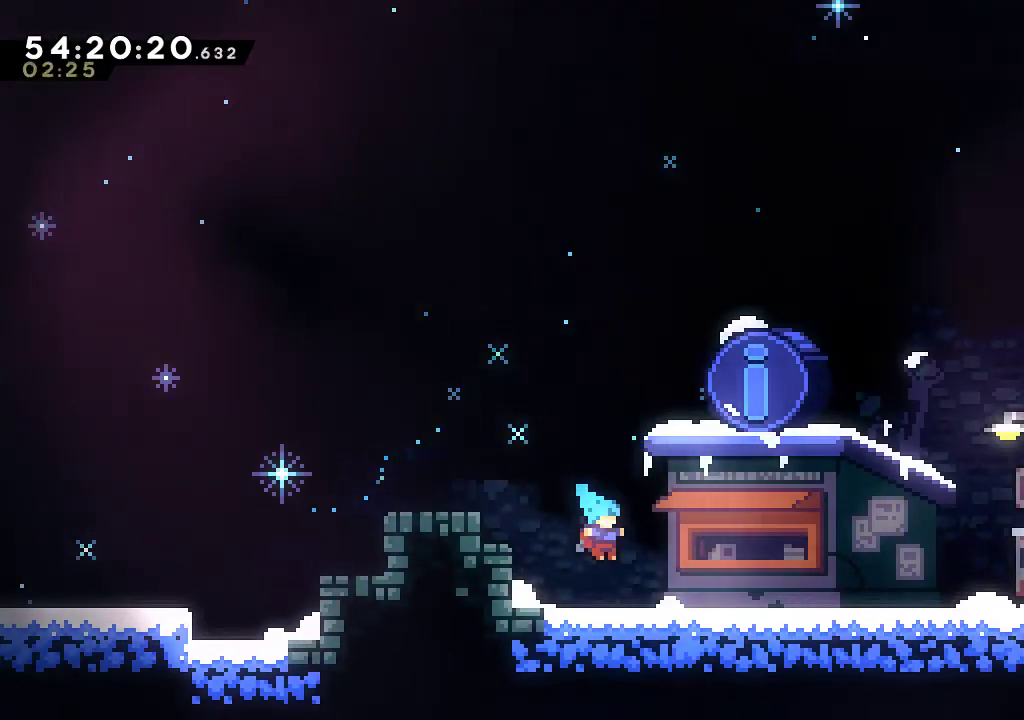
{"buttons": [], "left_stick": "center", "events": [[100, "START", "down"], [133, "left_stick", "center"], [166, "START", "up"], [200, "A", "down"], [200, "left_stick", "down"], [300, "A", "up"], [300, "left_stick", "center"]]}
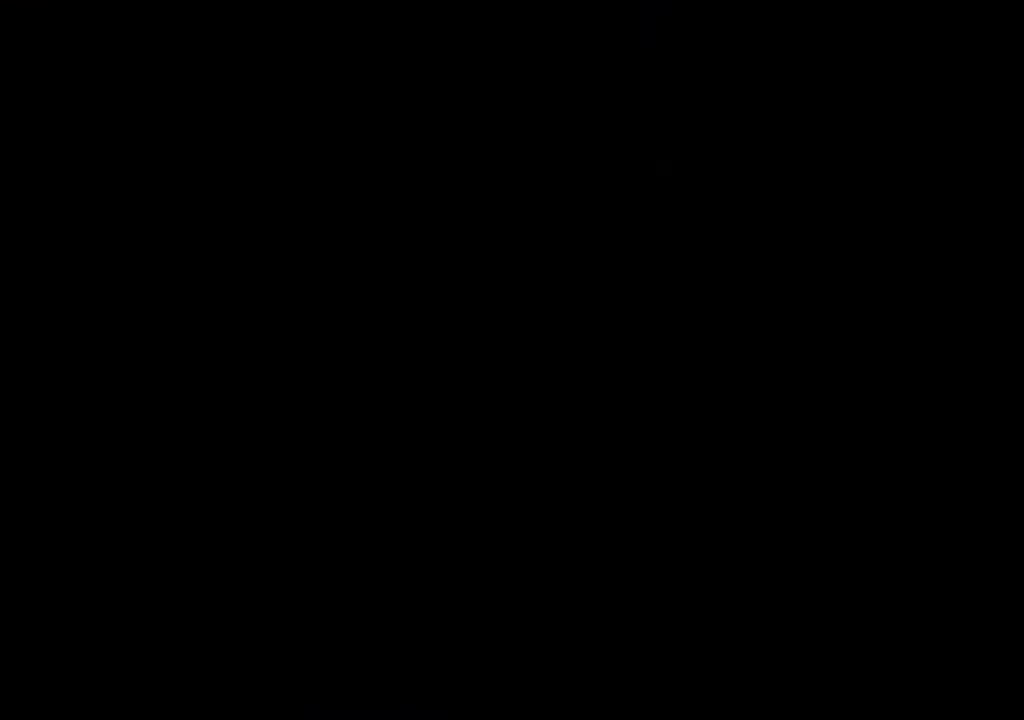
{"buttons": [], "left_stick": "center", "events": []}
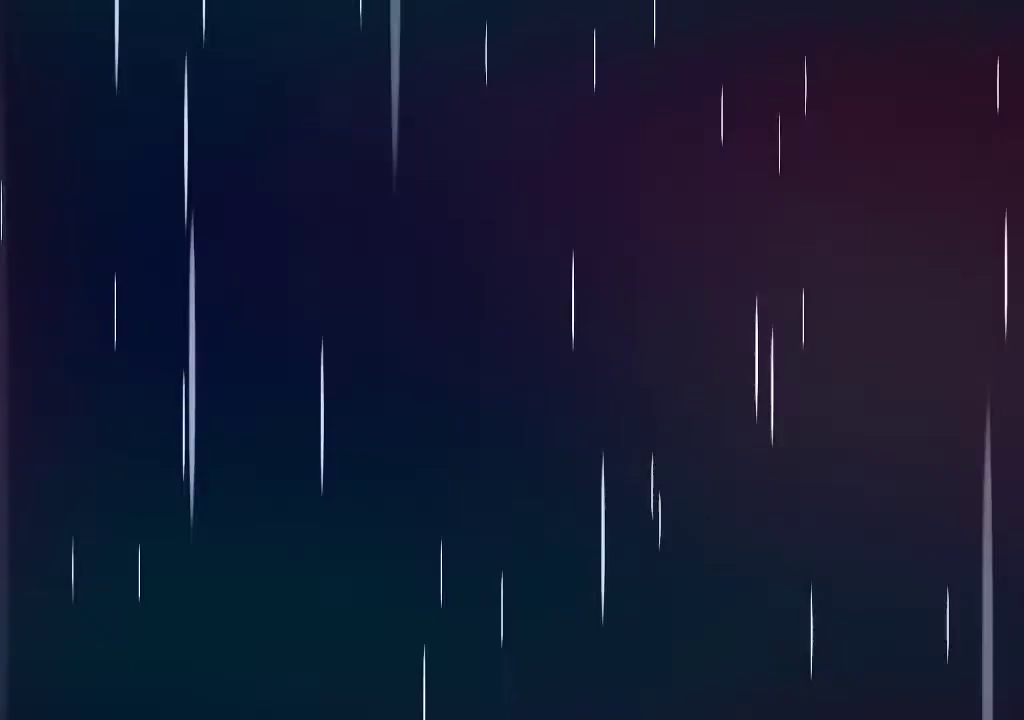
{"buttons": [], "left_stick": "center", "events": []}
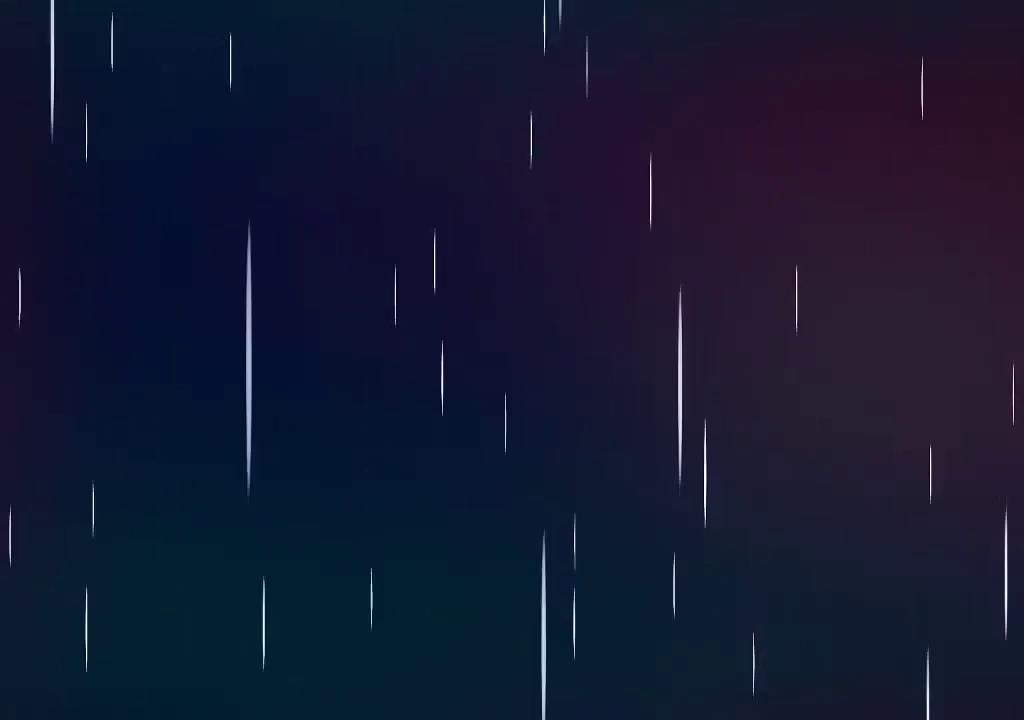
{"buttons": [], "left_stick": "center", "events": []}
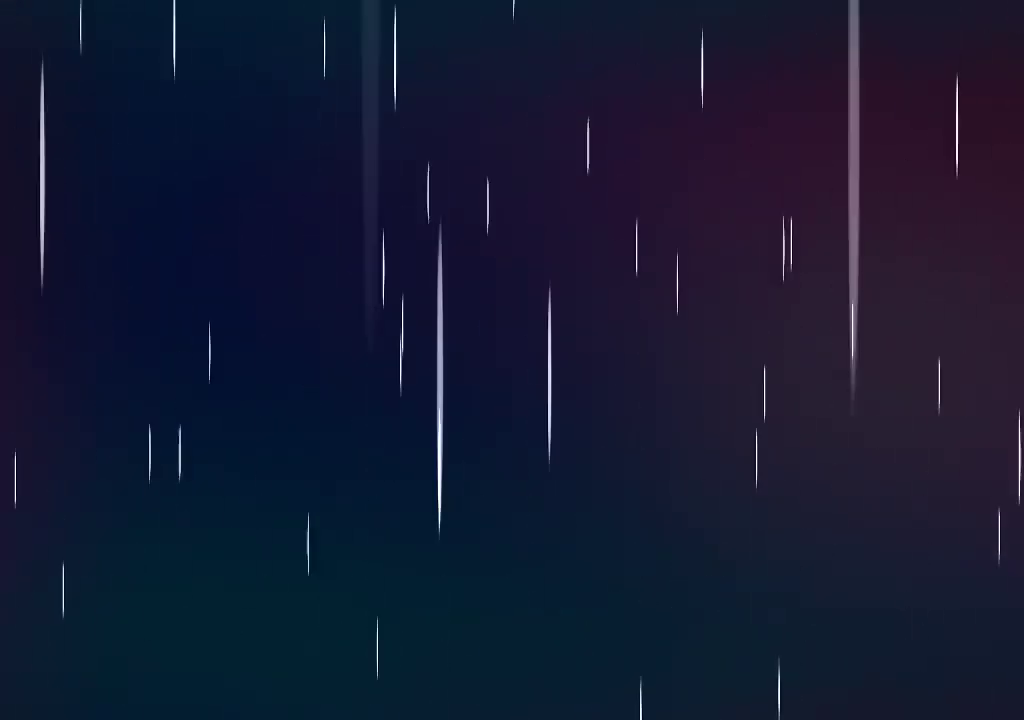
{"buttons": [], "left_stick": "center", "events": []}
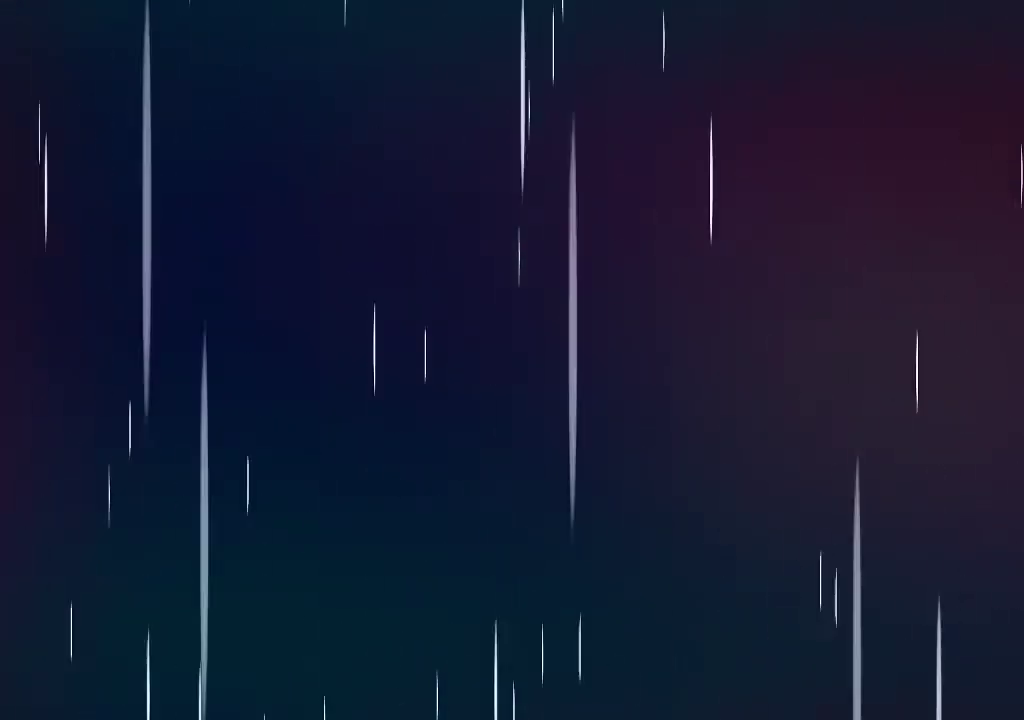
{"buttons": [], "left_stick": "center", "events": []}
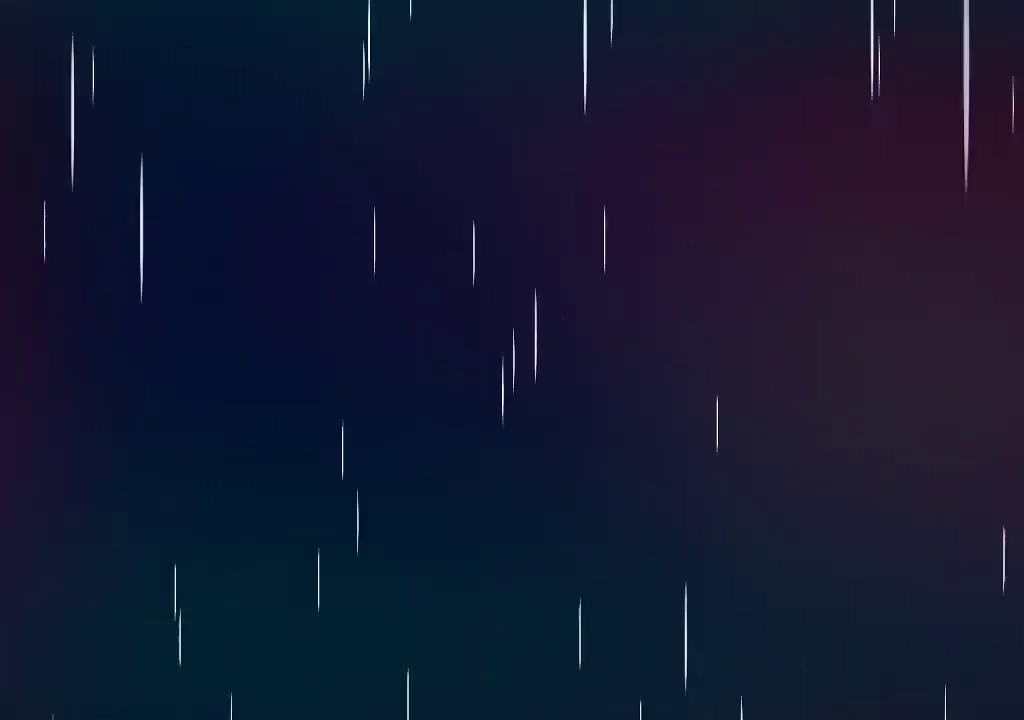
{"buttons": [], "left_stick": "center", "events": []}
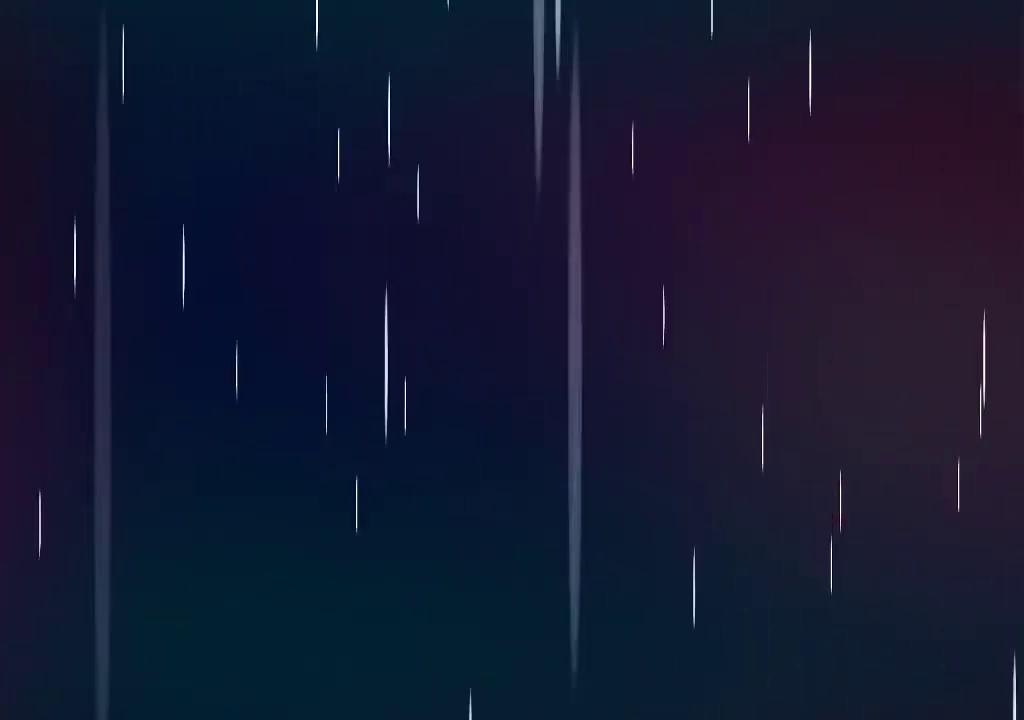
{"buttons": [], "left_stick": "center", "events": []}
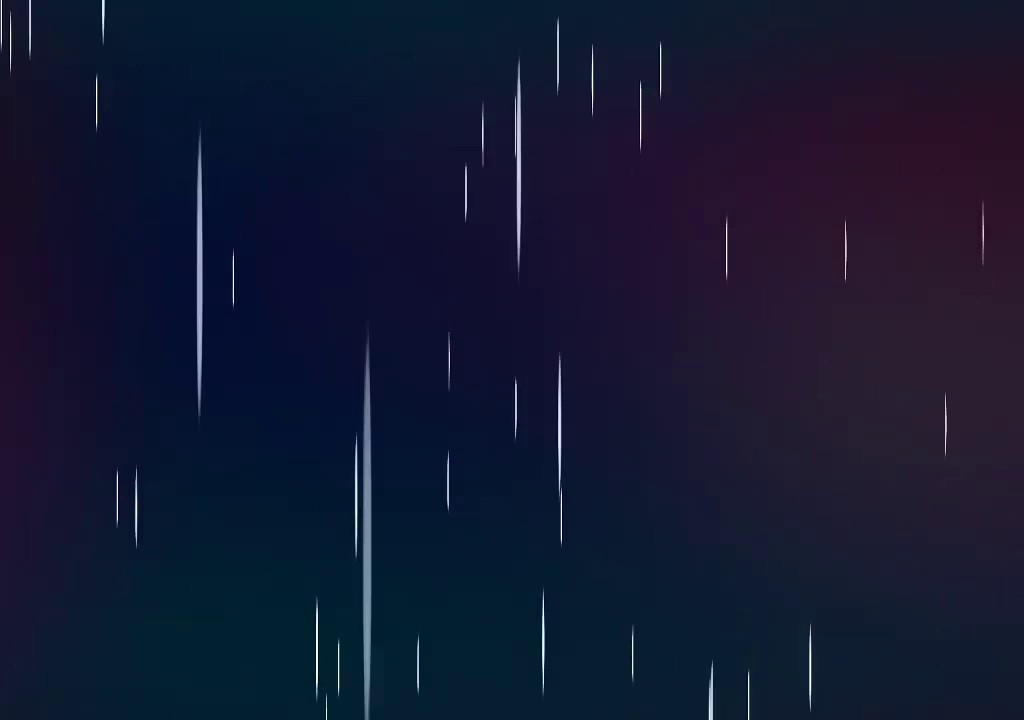
{"buttons": [], "left_stick": "center", "events": []}
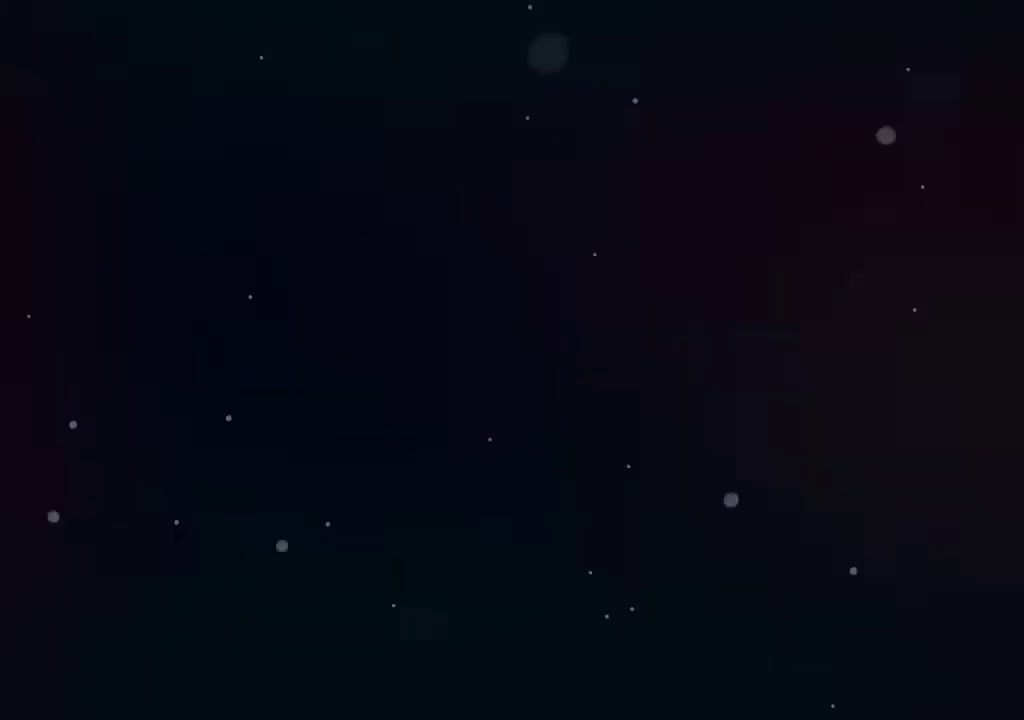
{"buttons": [], "left_stick": "center", "events": []}
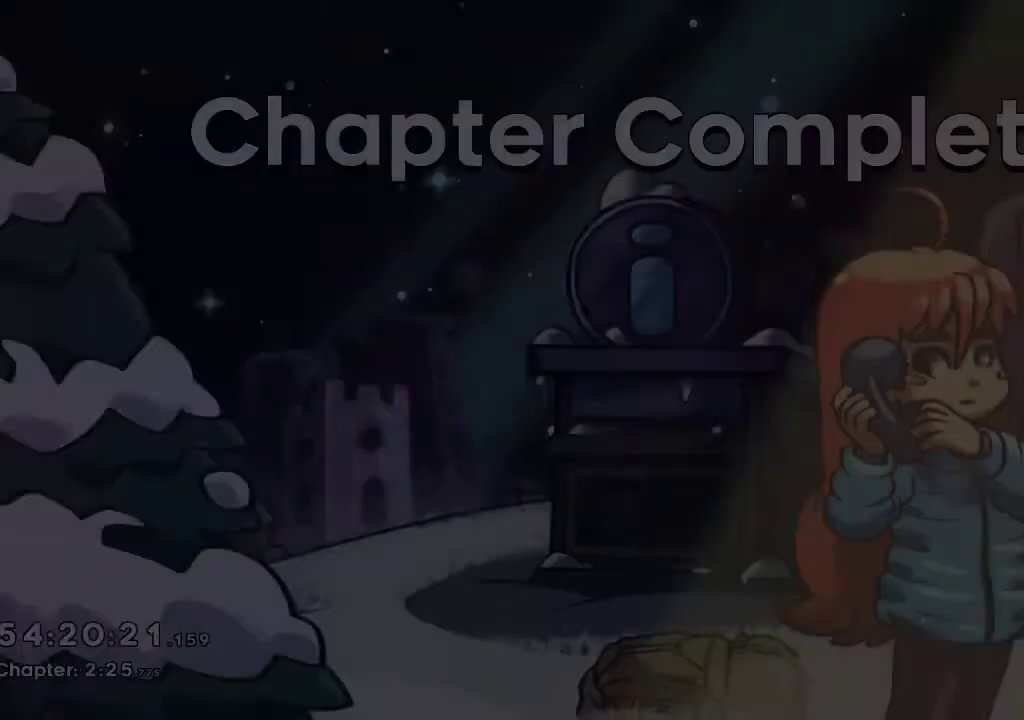
{"buttons": ["R2"], "left_stick": "center", "events": [[200, "R2", "down"]]}
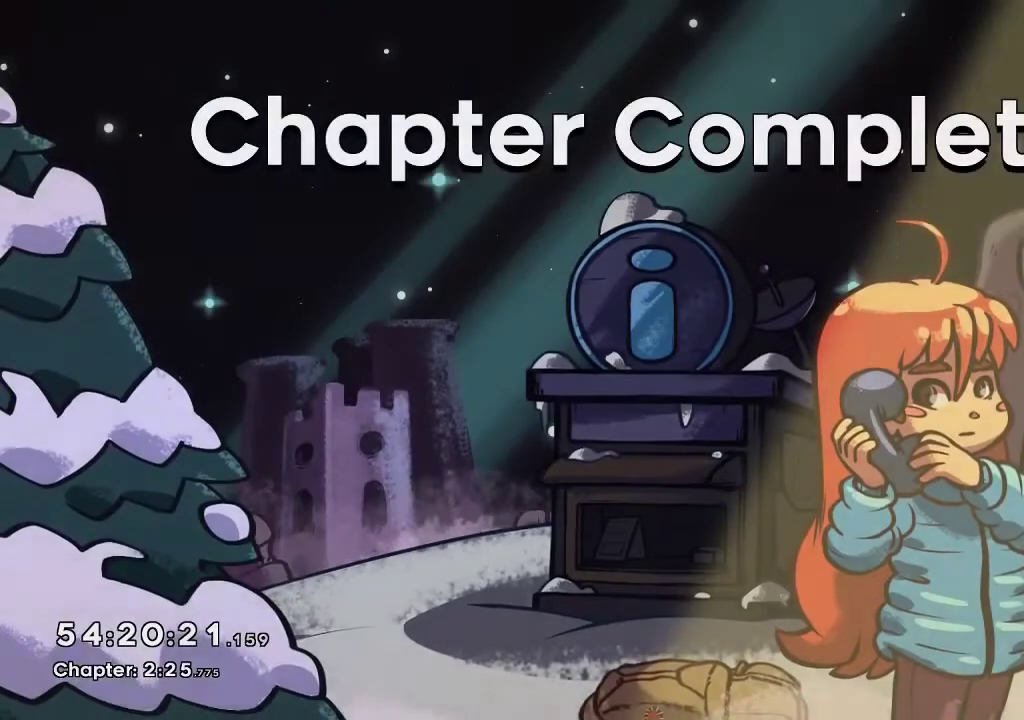
{"buttons": ["L2", "R2"], "left_stick": "center", "events": [[466, "L2", "down"]]}
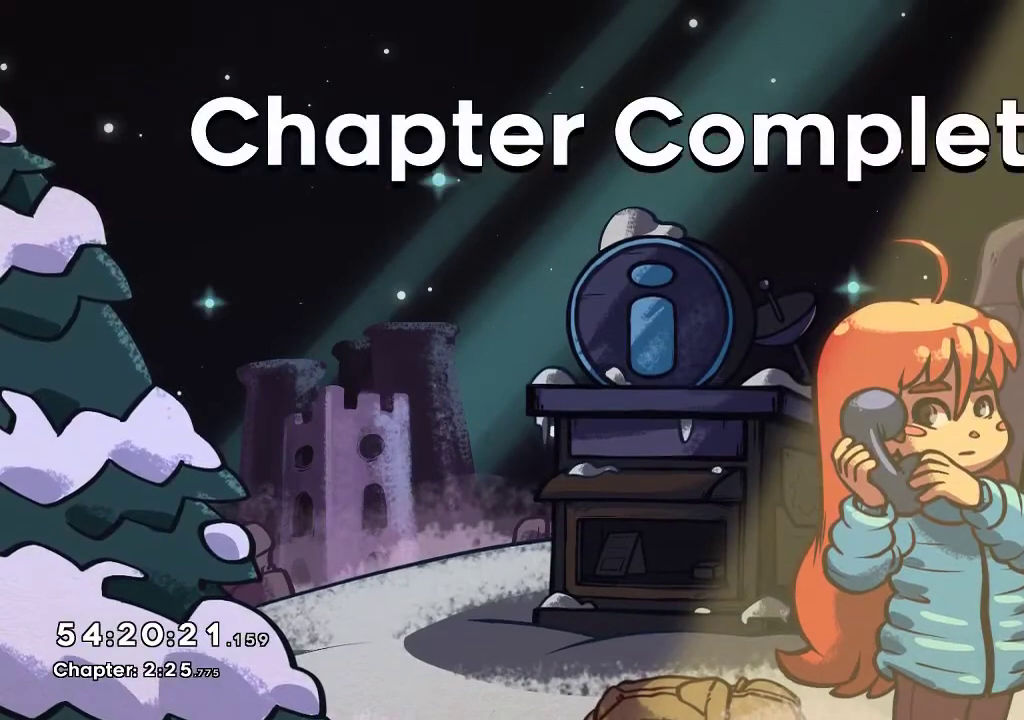
{"buttons": ["L2", "R2"], "left_stick": "center", "events": []}
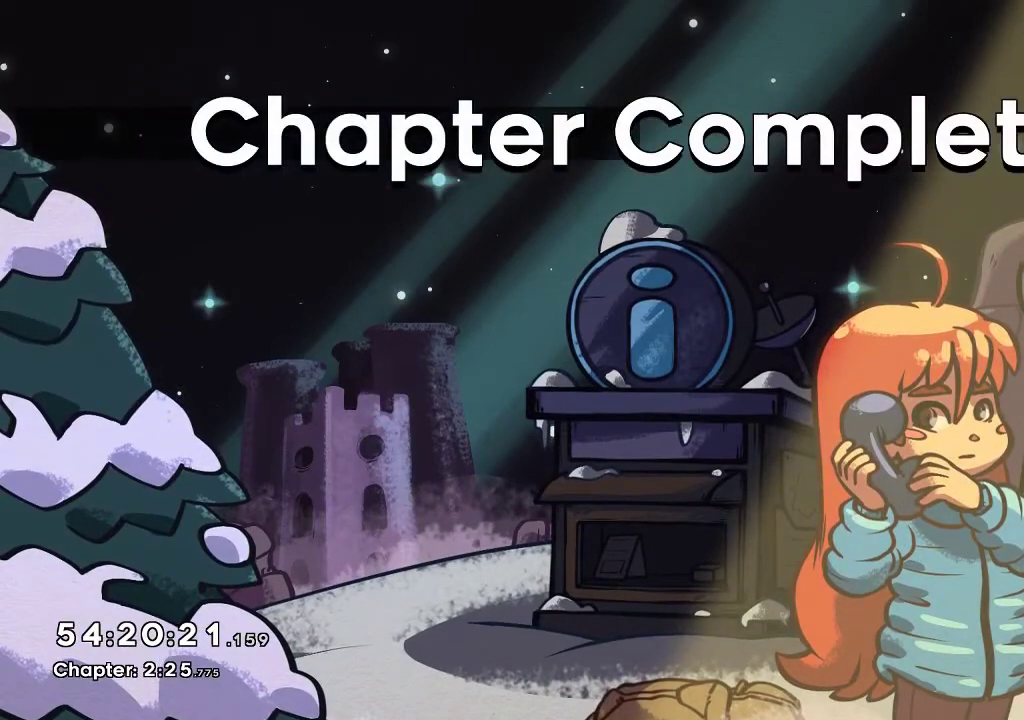
{"buttons": ["L2", "R2"], "left_stick": "center", "events": []}
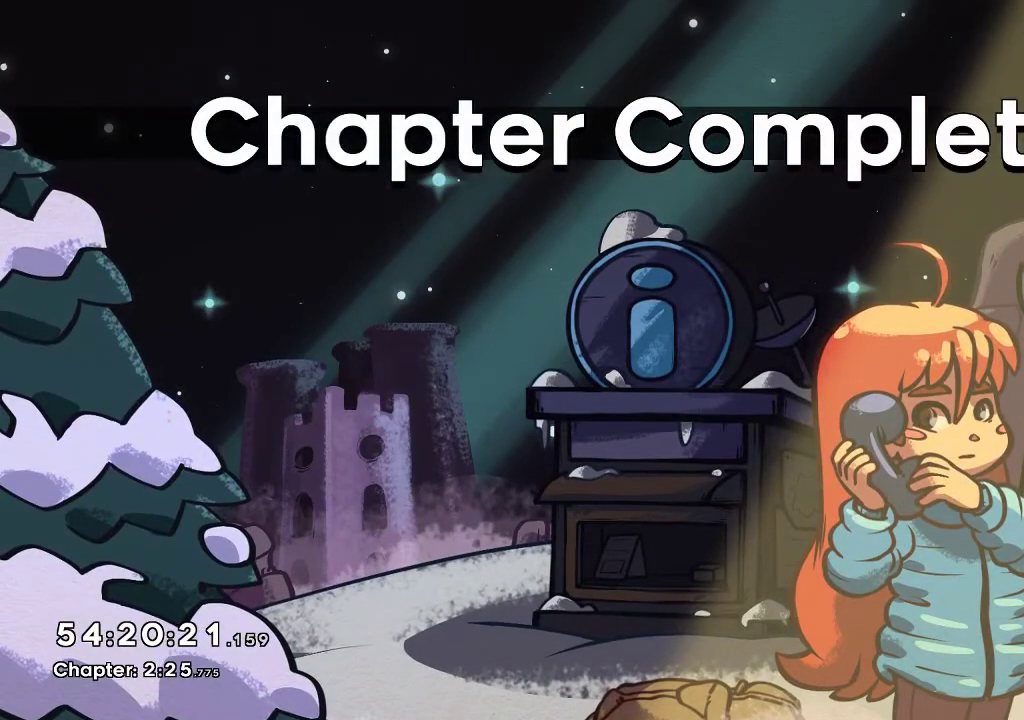
{"buttons": ["L2", "R2"], "left_stick": "center", "events": []}
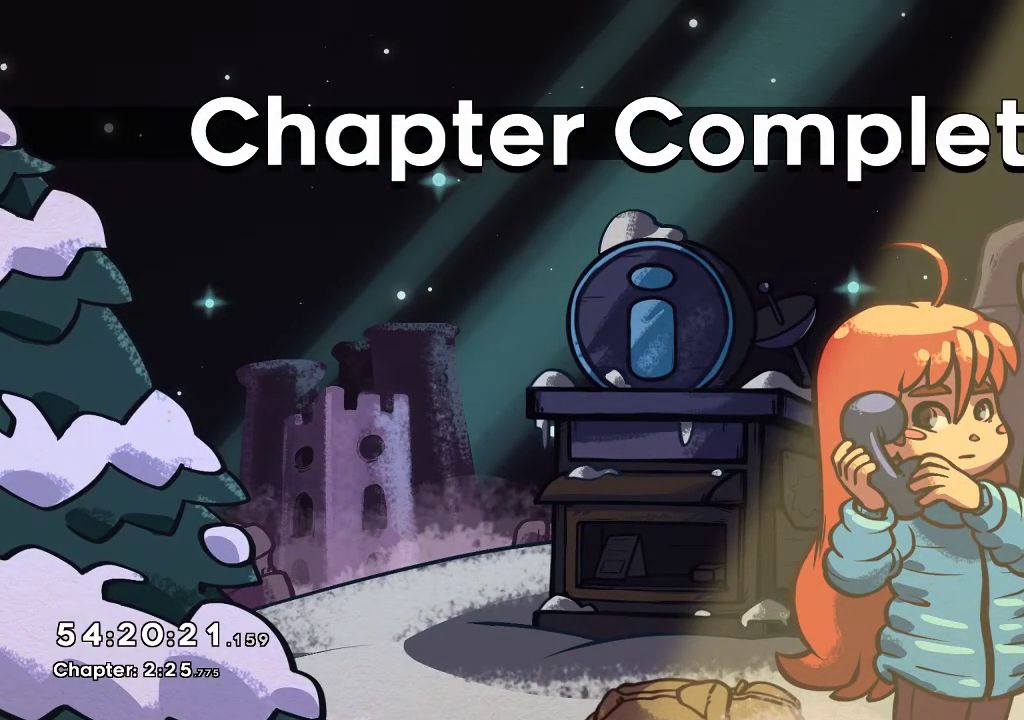
{"buttons": ["L2", "R2"], "left_stick": "right", "events": [[500, "left_stick", "right"]]}
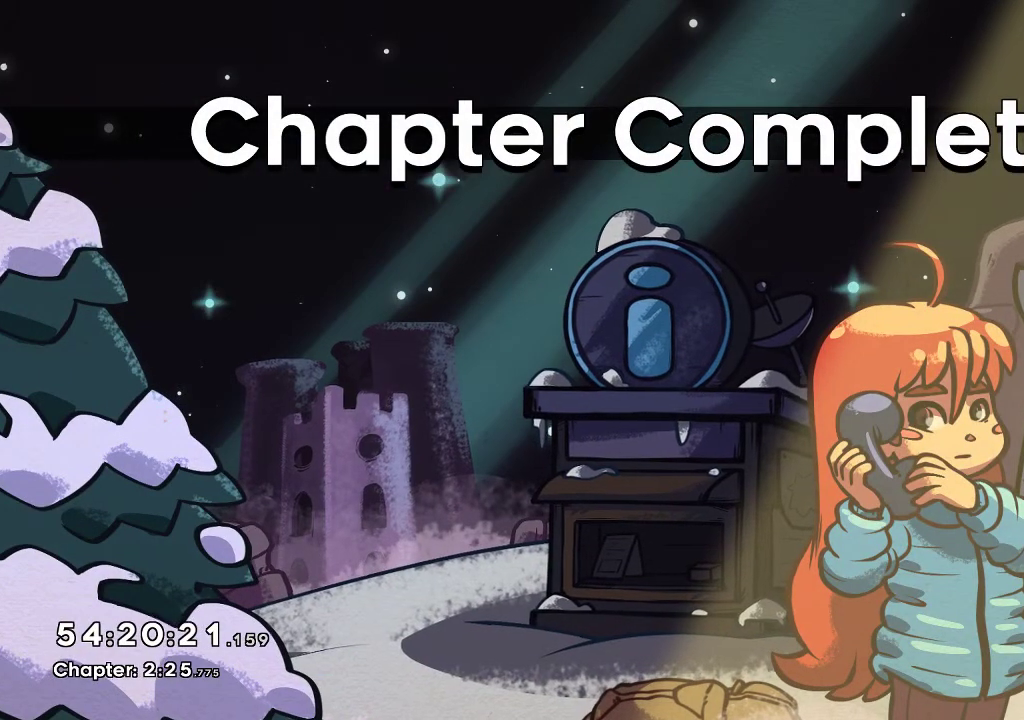
{"buttons": ["L2", "R2"], "left_stick": "center", "events": [[166, "left_stick", "center"], [300, "left_stick", "left"], [400, "left_stick", "center"]]}
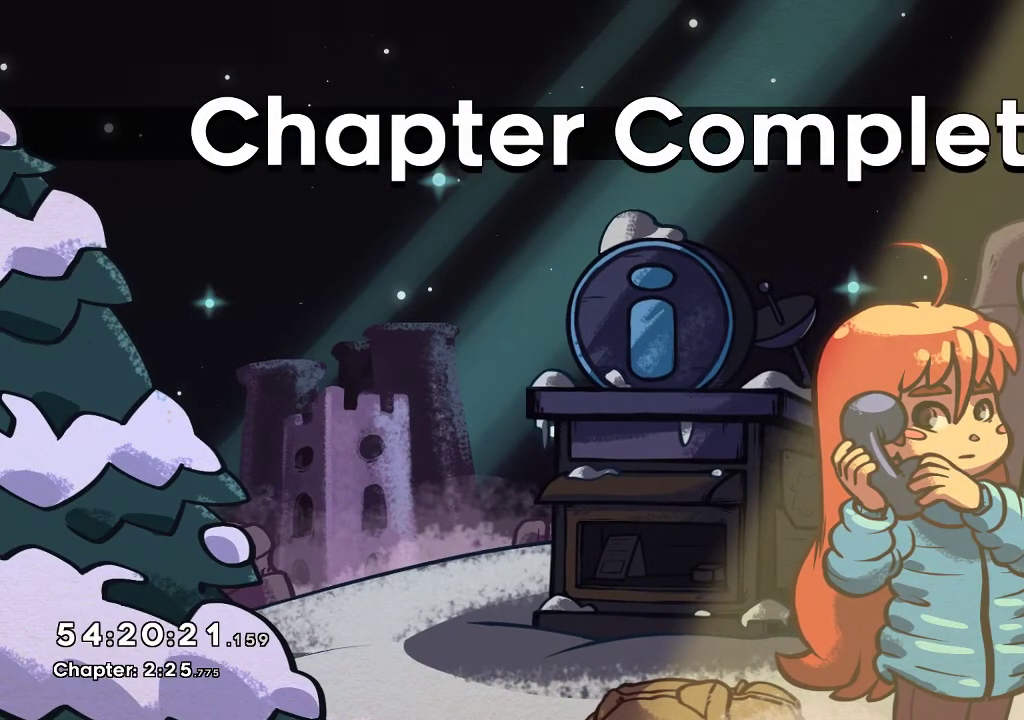
{"buttons": ["L2", "R2"], "left_stick": "down", "events": [[100, "left_stick", "right"], [333, "left_stick", "down-right"], [433, "left_stick", "down"]]}